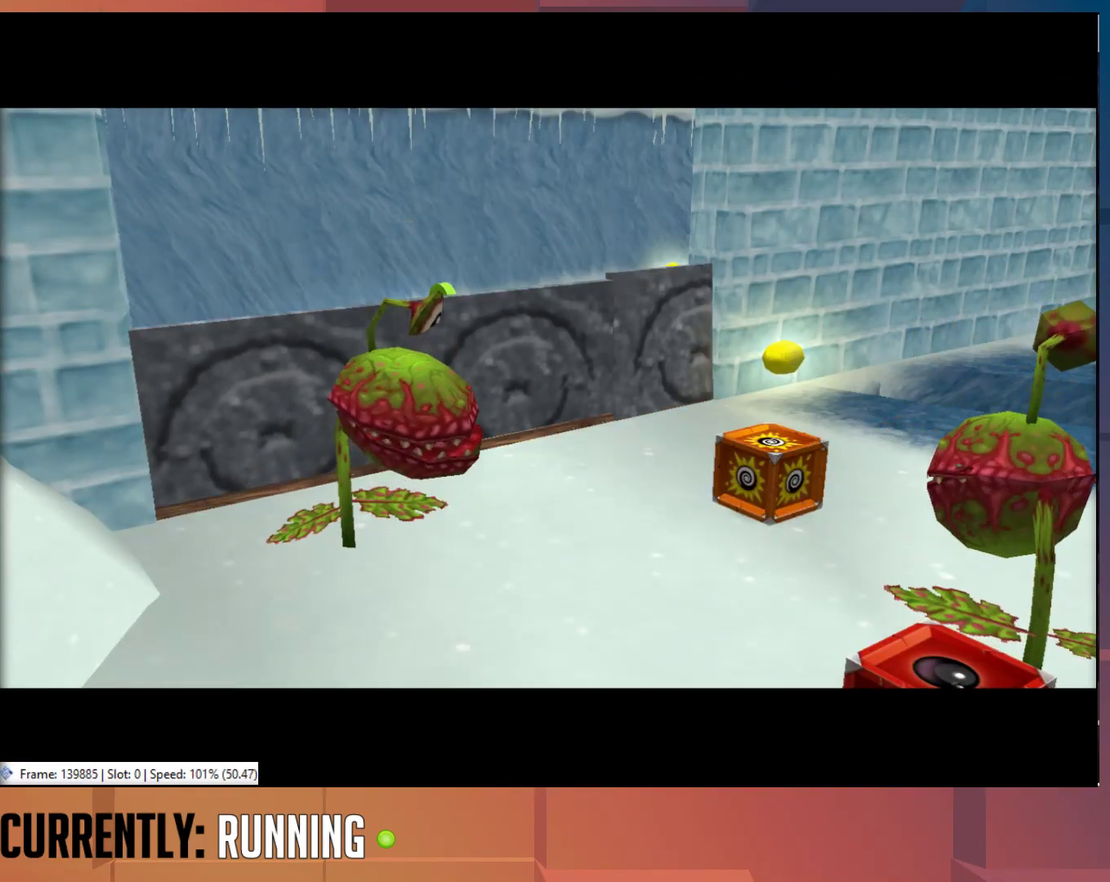
Gameplay with a controller (PlayStation layout); each line is a JSON object with the inputs held at the frame after it. "events" lists button and stick changes between this image and that frame as [ms after this image, input, new state], when the widget could be followed in between.
{"buttons": [], "left_stick": "center", "right_stick": "center", "events": []}
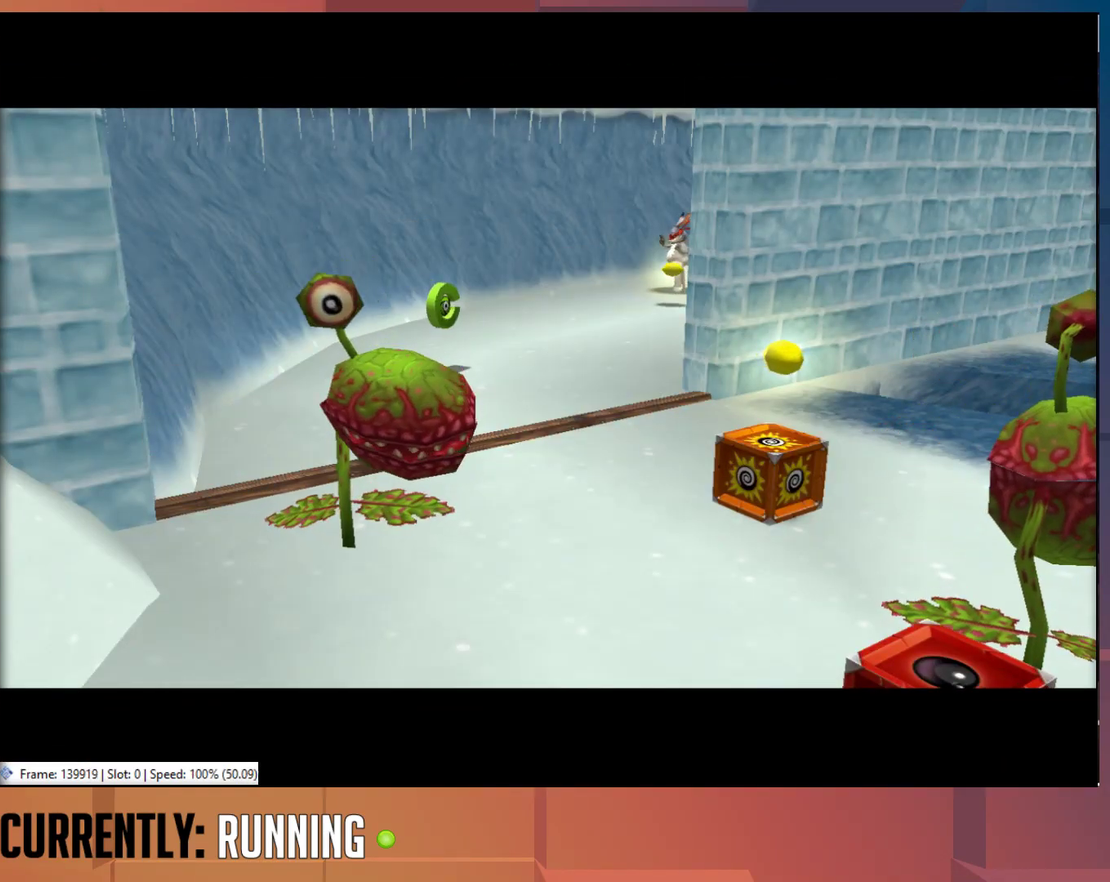
{"buttons": [], "left_stick": "center", "right_stick": "center", "events": []}
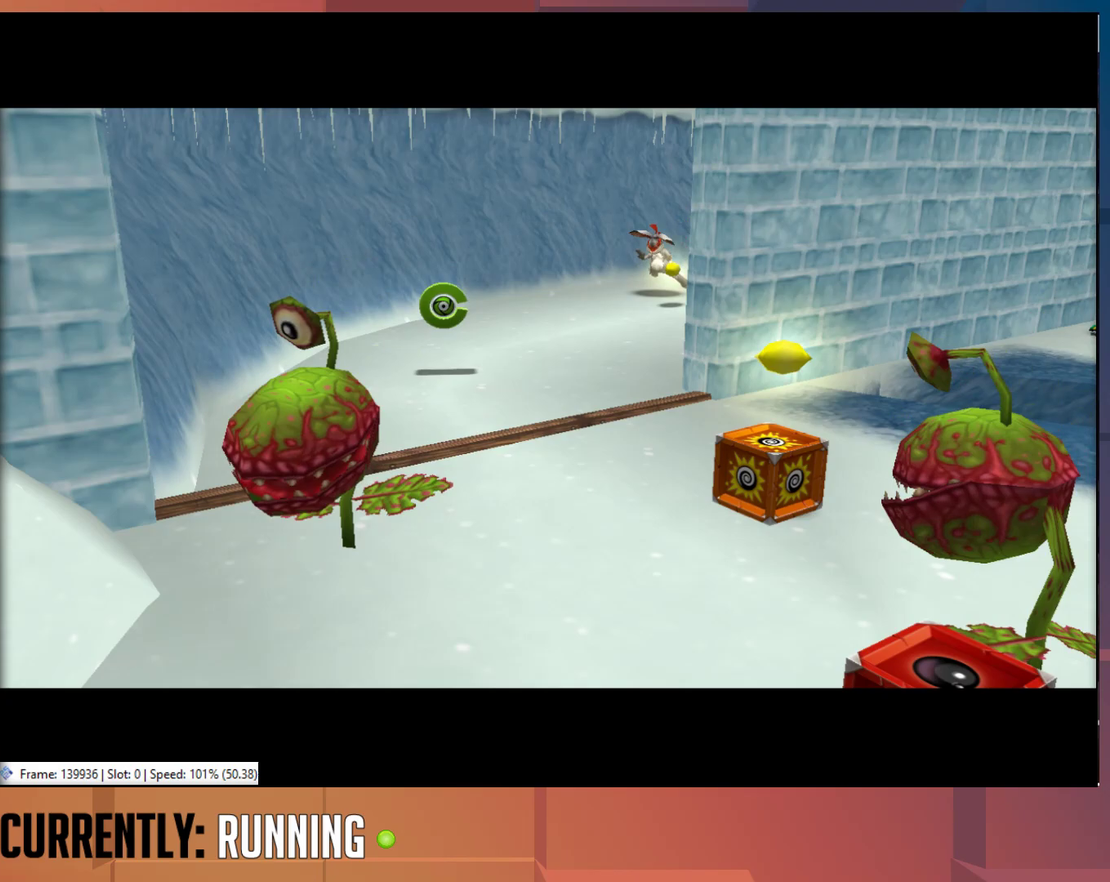
{"buttons": [], "left_stick": "center", "right_stick": "center", "events": []}
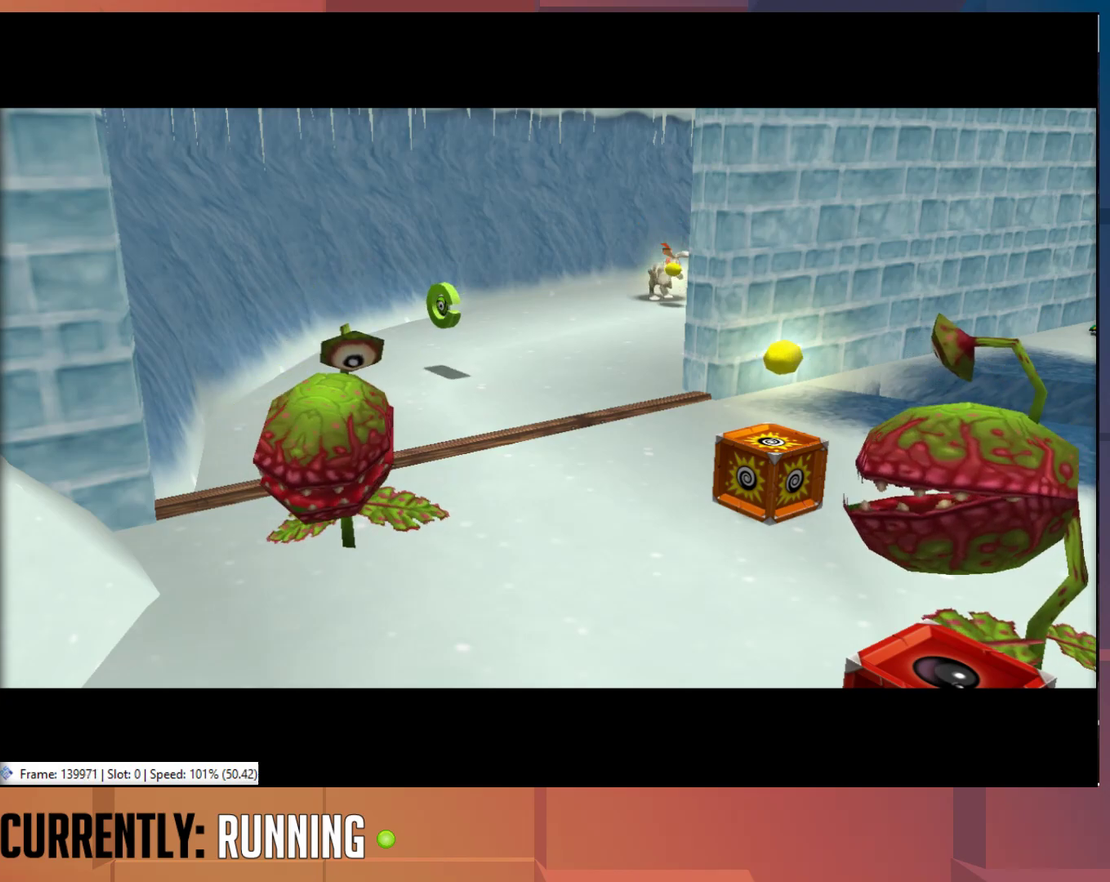
{"buttons": [], "left_stick": "down-left", "right_stick": "center", "events": [[33, "left_stick", "down-left"]]}
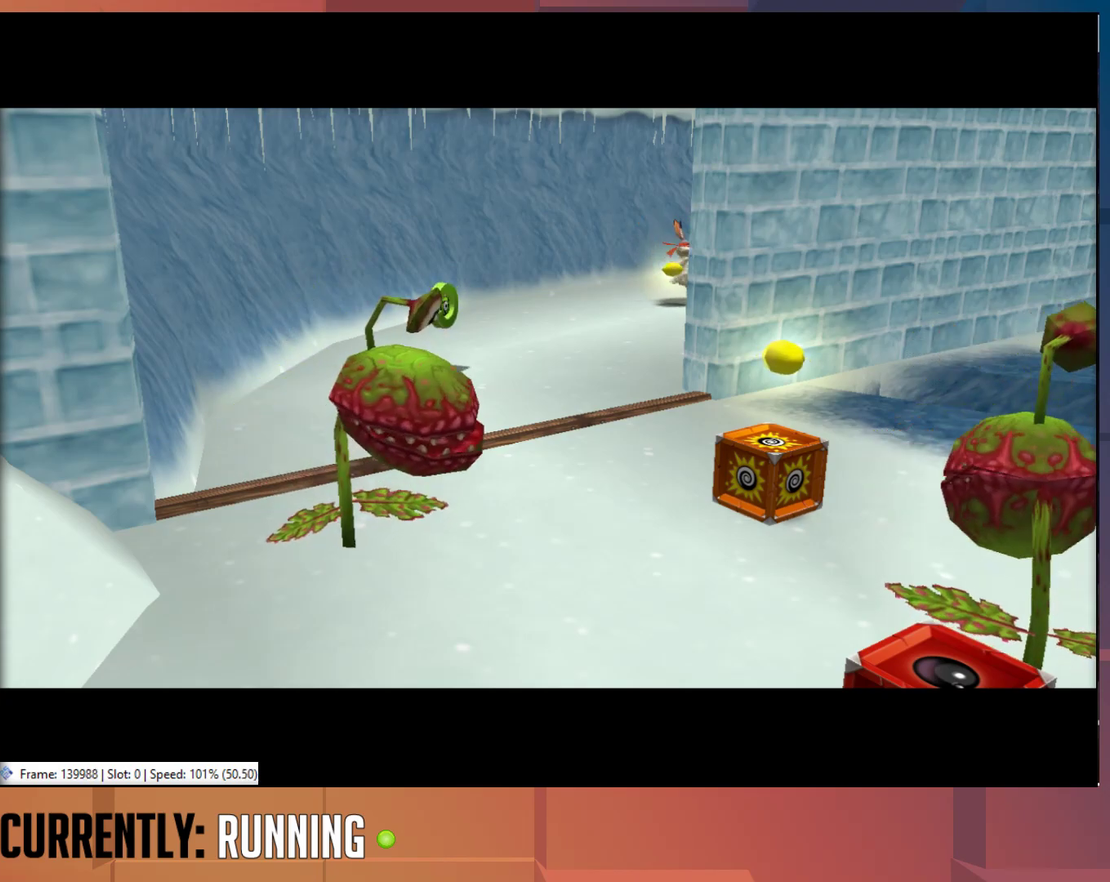
{"buttons": [], "left_stick": "center", "right_stick": "center", "events": [[17, "left_stick", "center"], [83, "R1", "down"], [417, "R1", "up"]]}
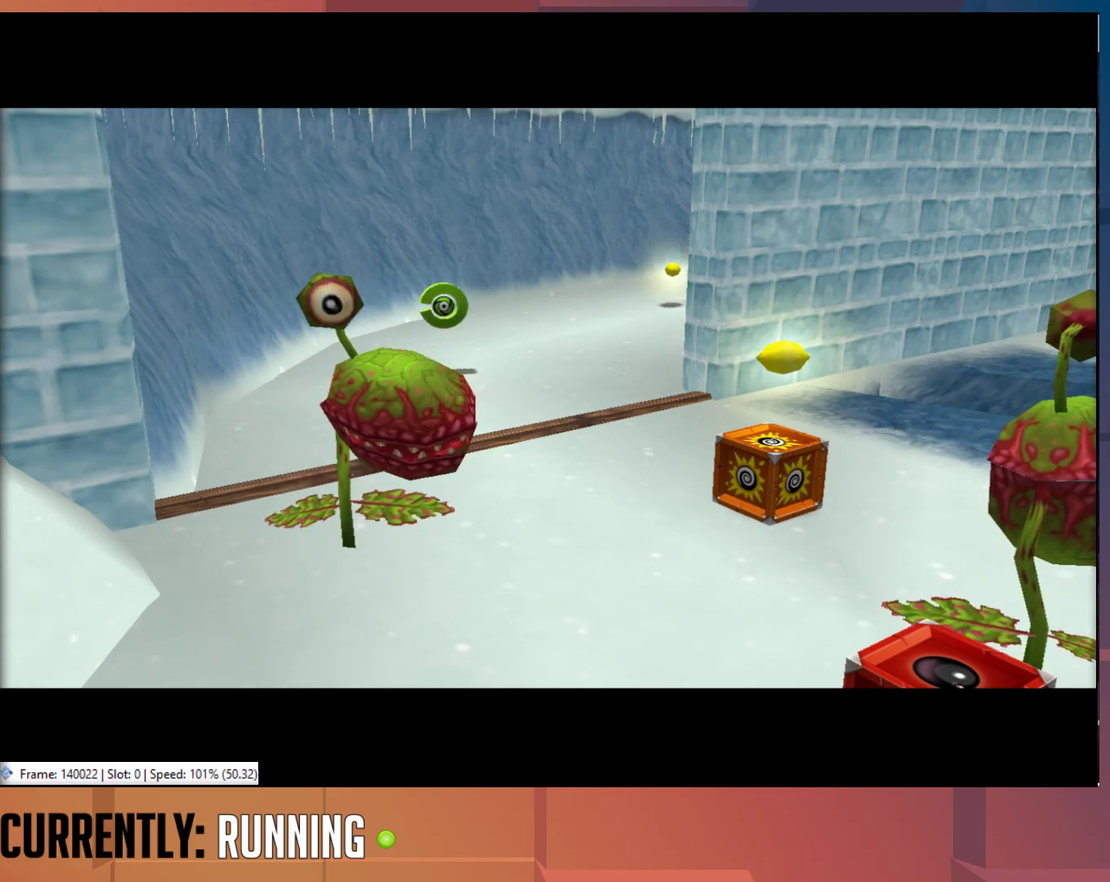
{"buttons": [], "left_stick": "center", "right_stick": "center", "events": [[50, "R1", "down"], [117, "R1", "up"]]}
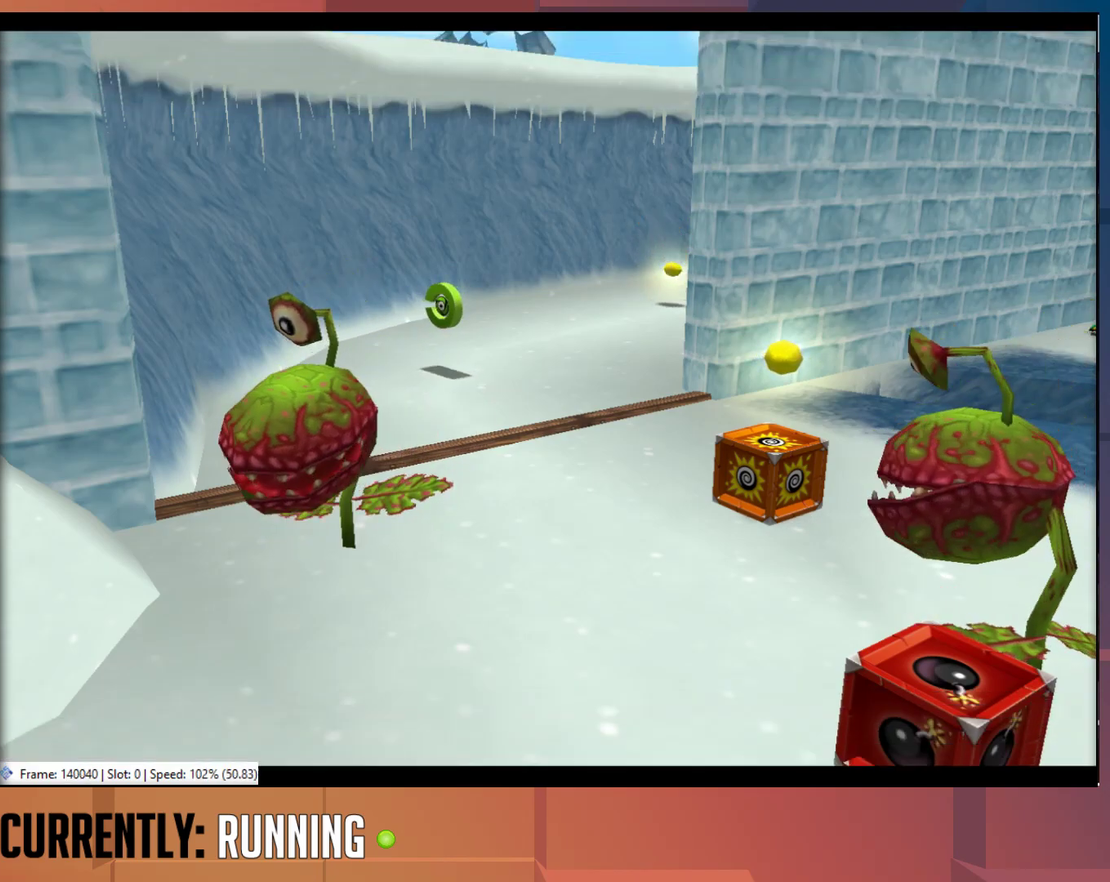
{"buttons": [], "left_stick": "center", "right_stick": "center", "events": []}
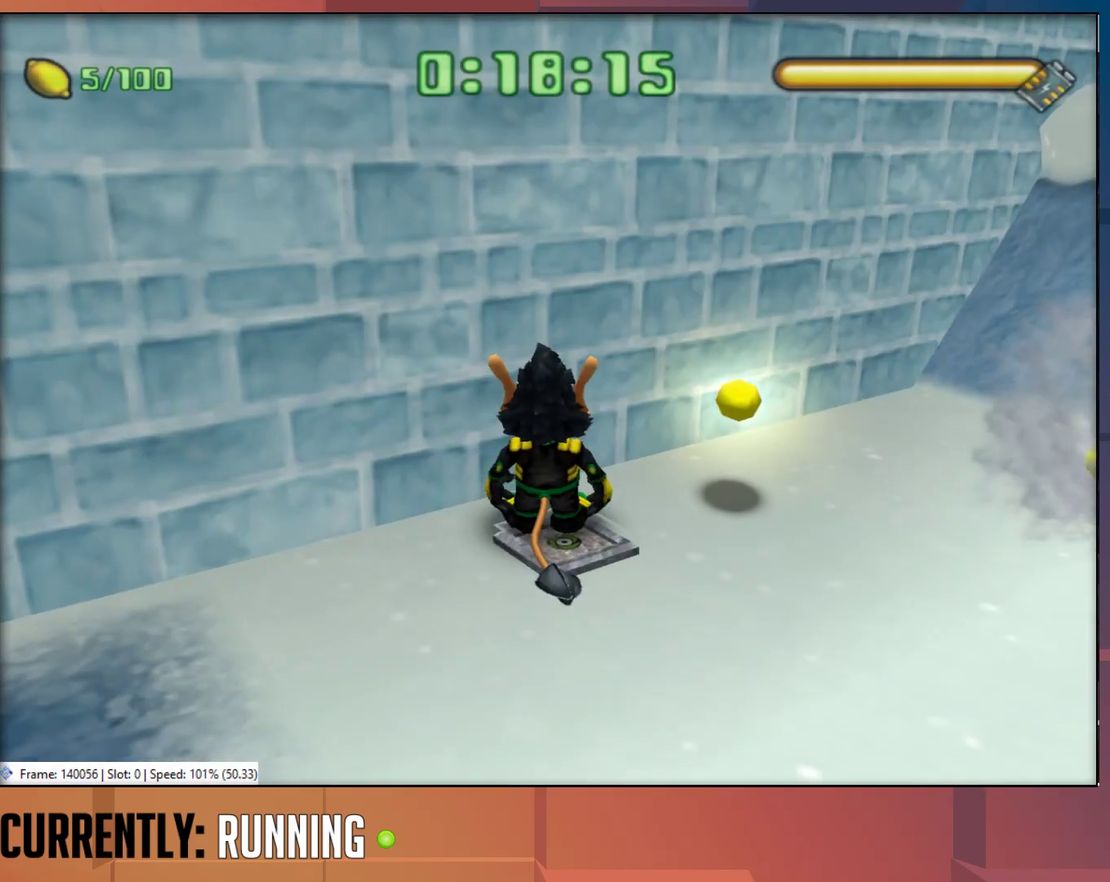
{"buttons": [], "left_stick": "left", "right_stick": "center", "events": [[17, "left_stick", "left"], [233, "R1", "down"], [500, "R1", "up"]]}
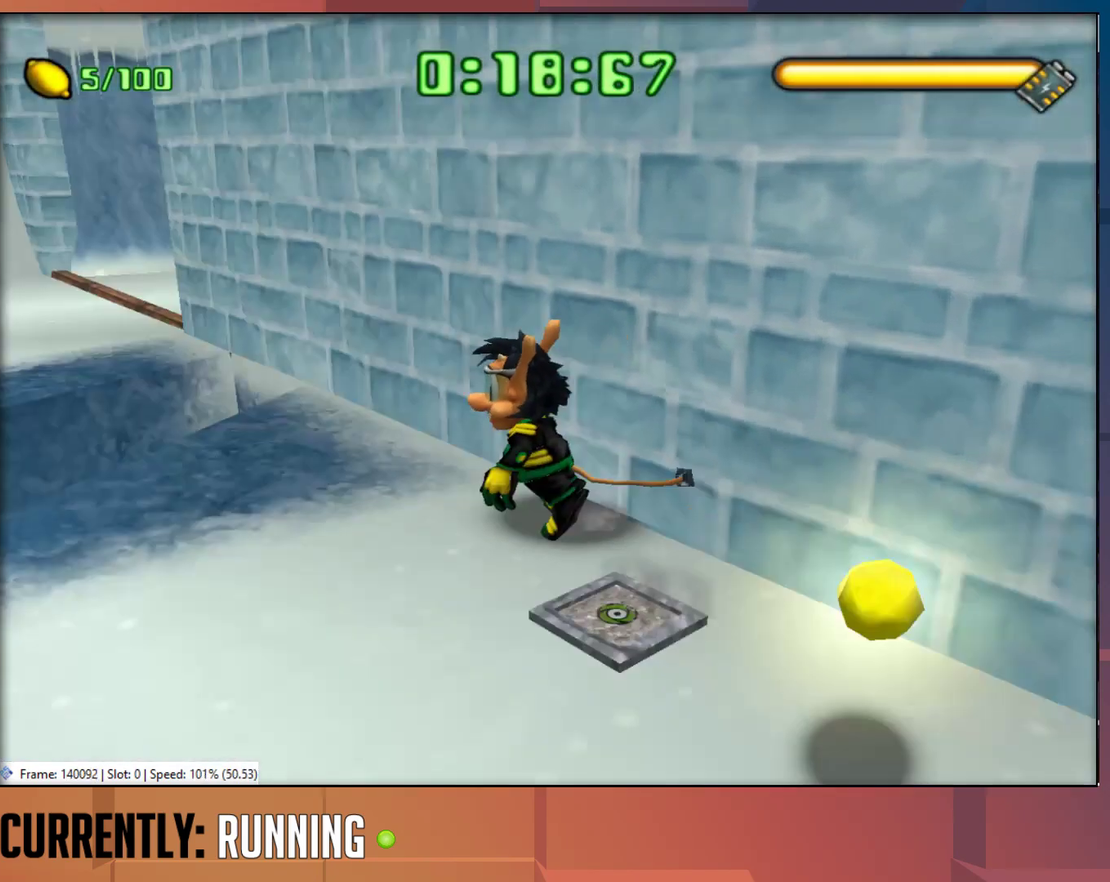
{"buttons": [], "left_stick": "up", "right_stick": "center", "events": [[33, "left_stick", "up-left"], [300, "left_stick", "up"]]}
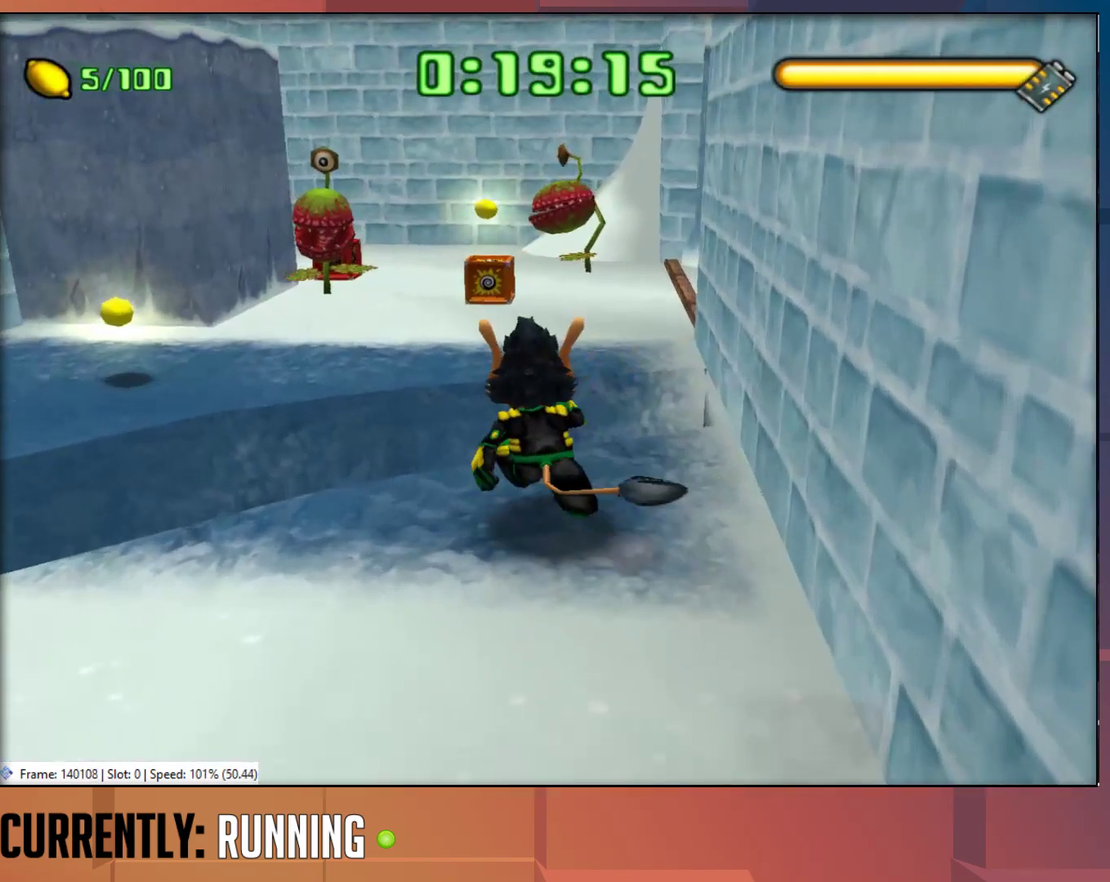
{"buttons": [], "left_stick": "up", "right_stick": "center", "events": [[200, "CROSS", "down"], [400, "CROSS", "up"]]}
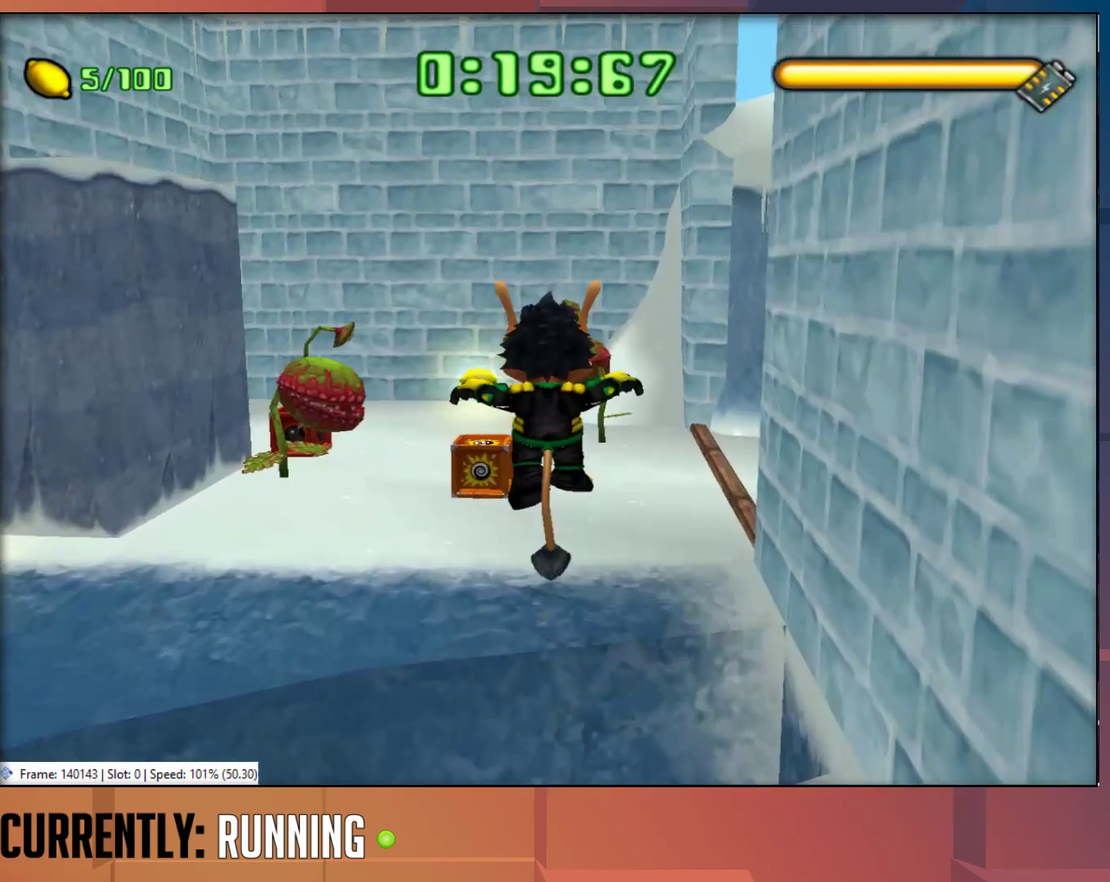
{"buttons": [], "left_stick": "up-right", "right_stick": "center", "events": [[50, "left_stick", "up-right"]]}
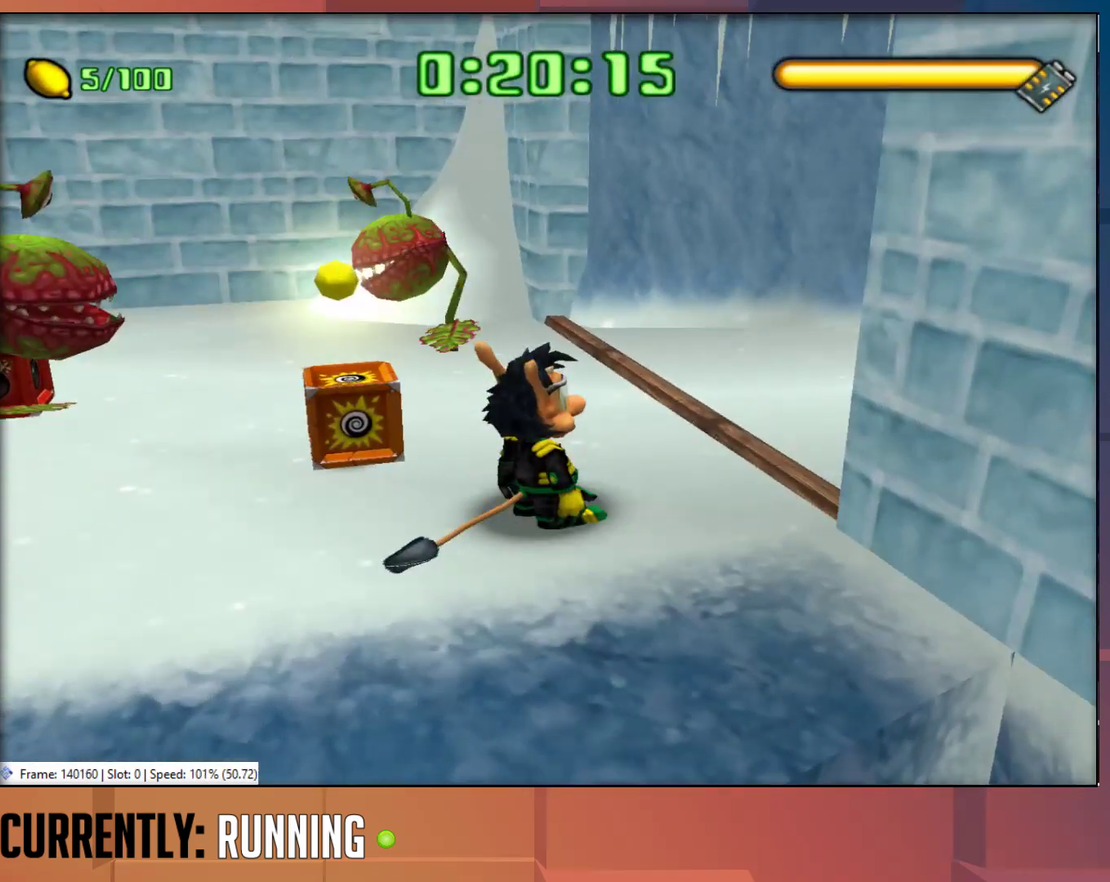
{"buttons": [], "left_stick": "up-right", "right_stick": "center", "events": [[250, "CROSS", "down"], [350, "CROSS", "up"]]}
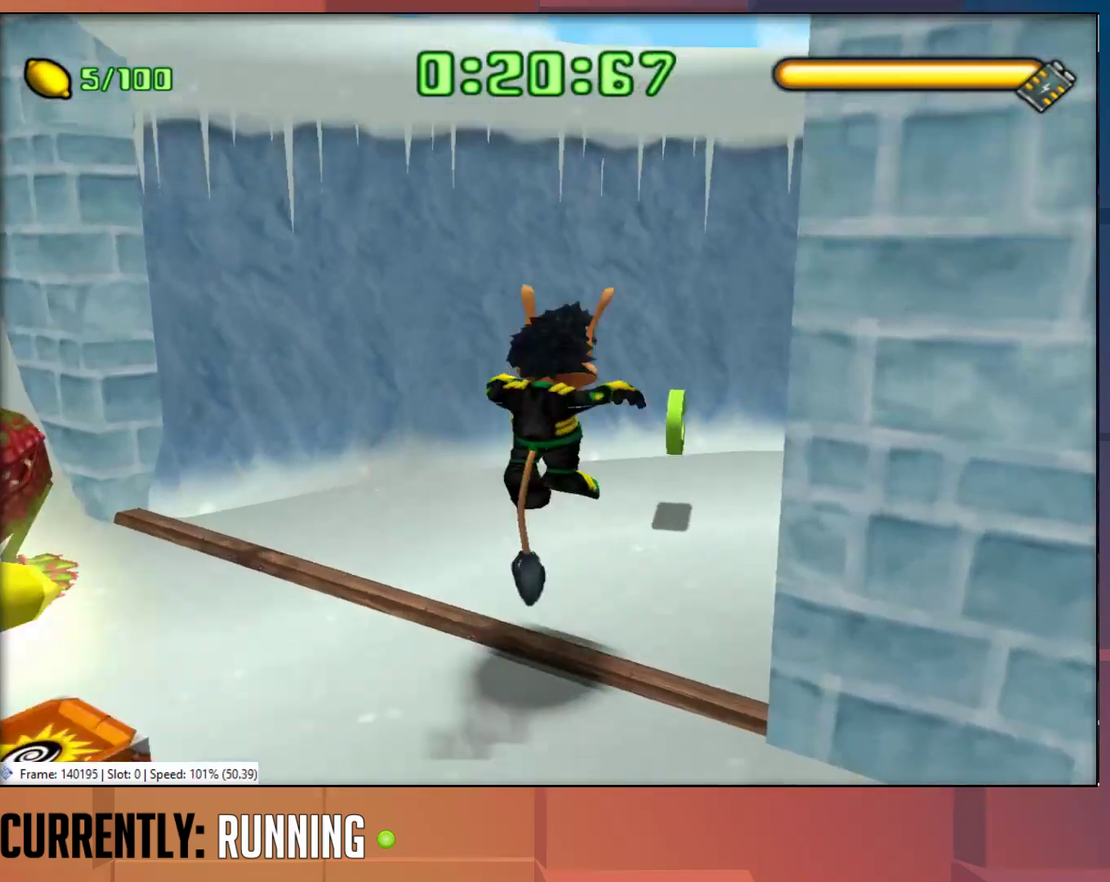
{"buttons": [], "left_stick": "up-right", "right_stick": "center", "events": []}
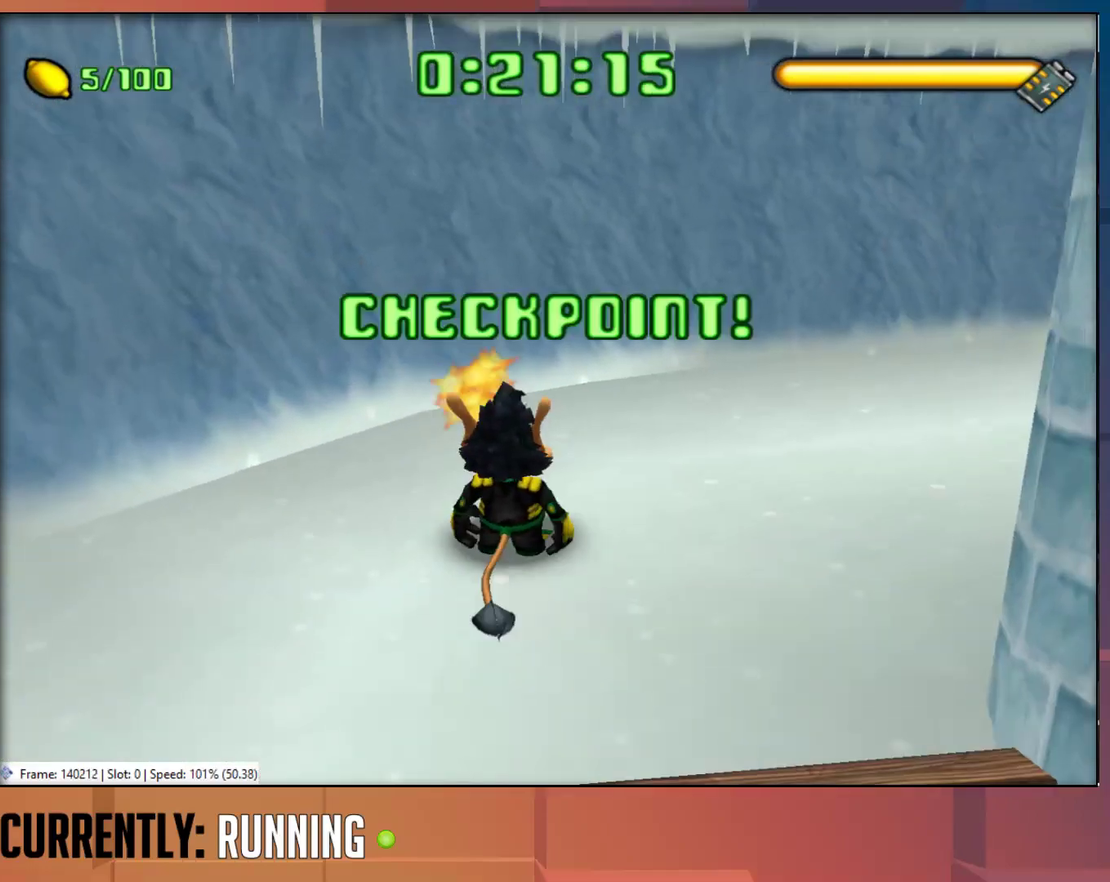
{"buttons": [], "left_stick": "up-right", "right_stick": "center", "events": [[183, "TRIANGLE", "down"], [317, "TRIANGLE", "up"]]}
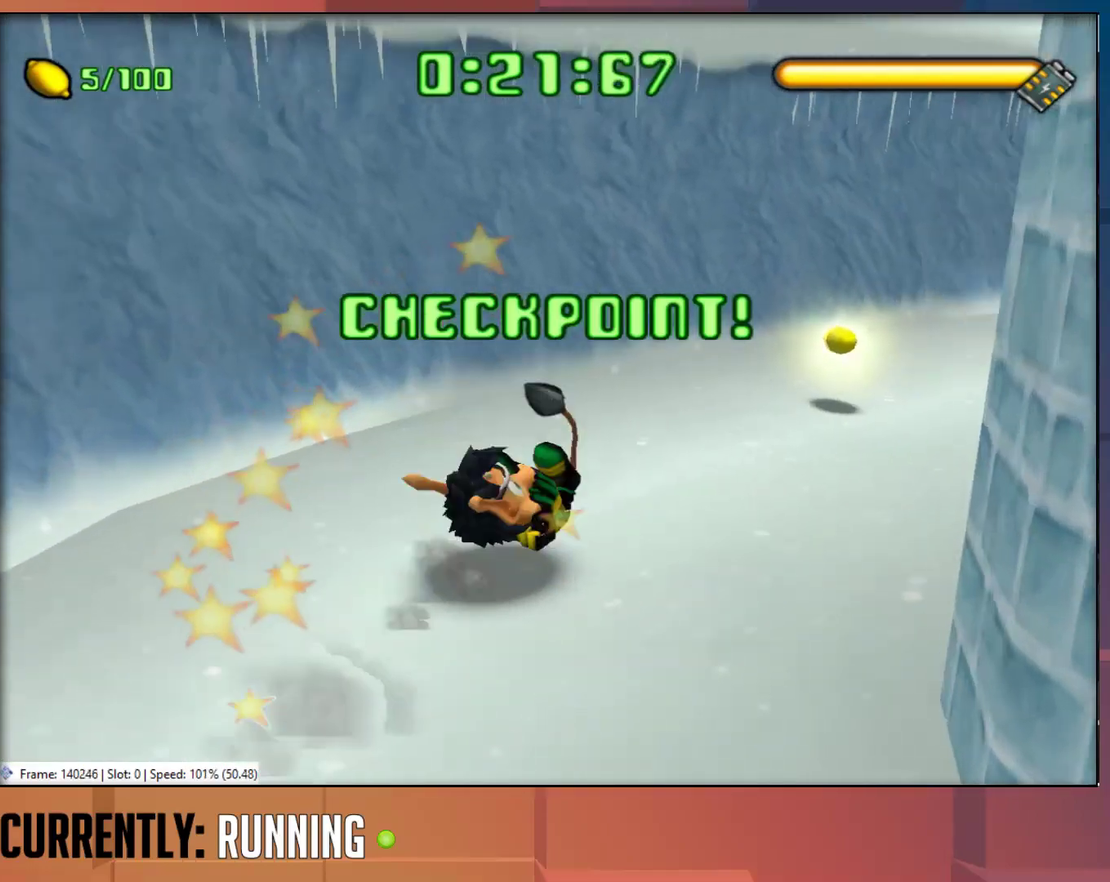
{"buttons": [], "left_stick": "up-right", "right_stick": "center", "events": []}
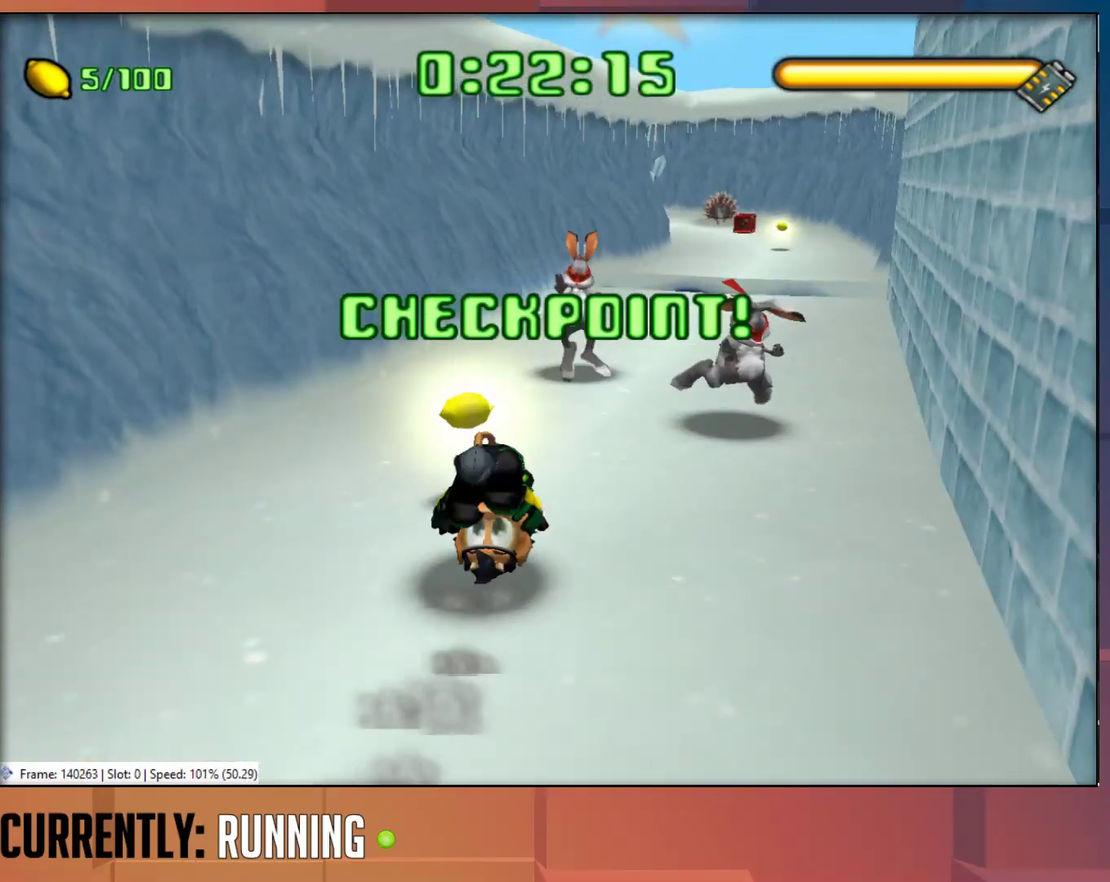
{"buttons": ["TRIANGLE"], "left_stick": "up-right", "right_stick": "center", "events": [[267, "TRIANGLE", "down"], [367, "TRIANGLE", "up"], [433, "TRIANGLE", "down"]]}
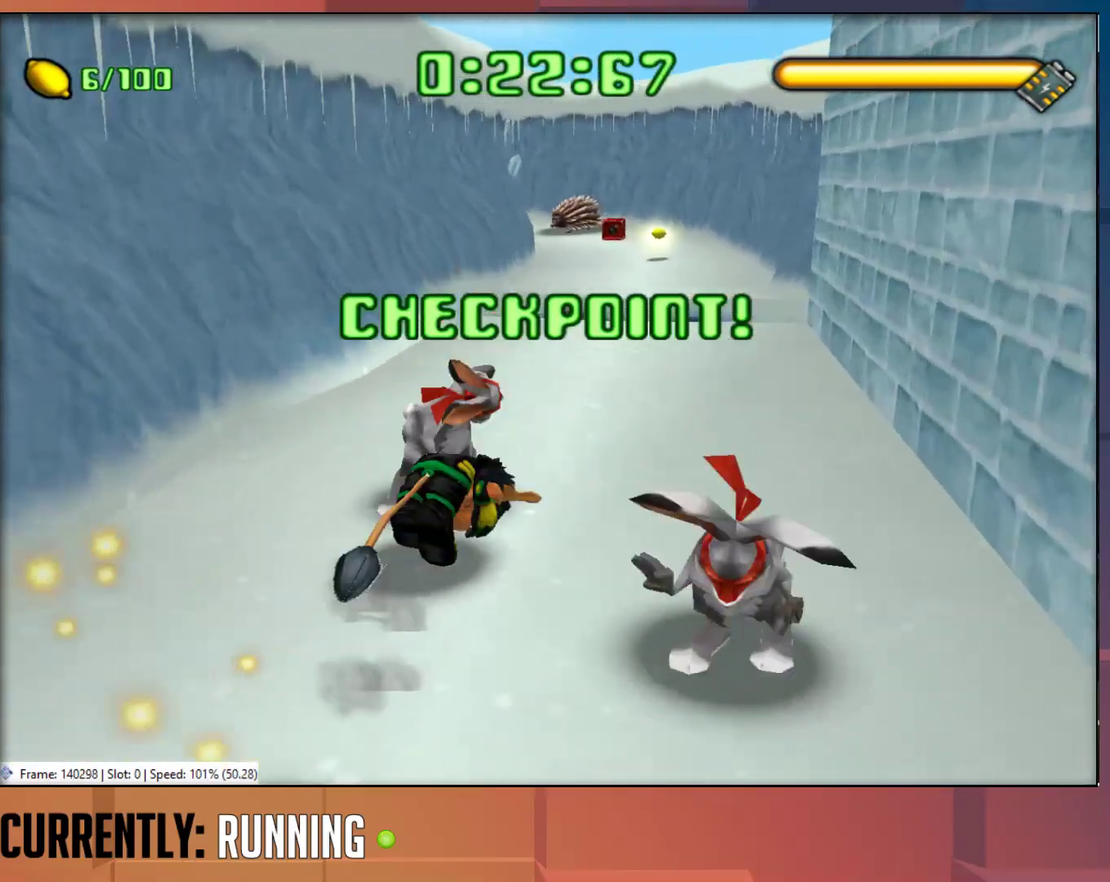
{"buttons": [], "left_stick": "up", "right_stick": "center", "events": [[33, "TRIANGLE", "up"], [100, "TRIANGLE", "down"], [217, "TRIANGLE", "up"], [400, "left_stick", "up"]]}
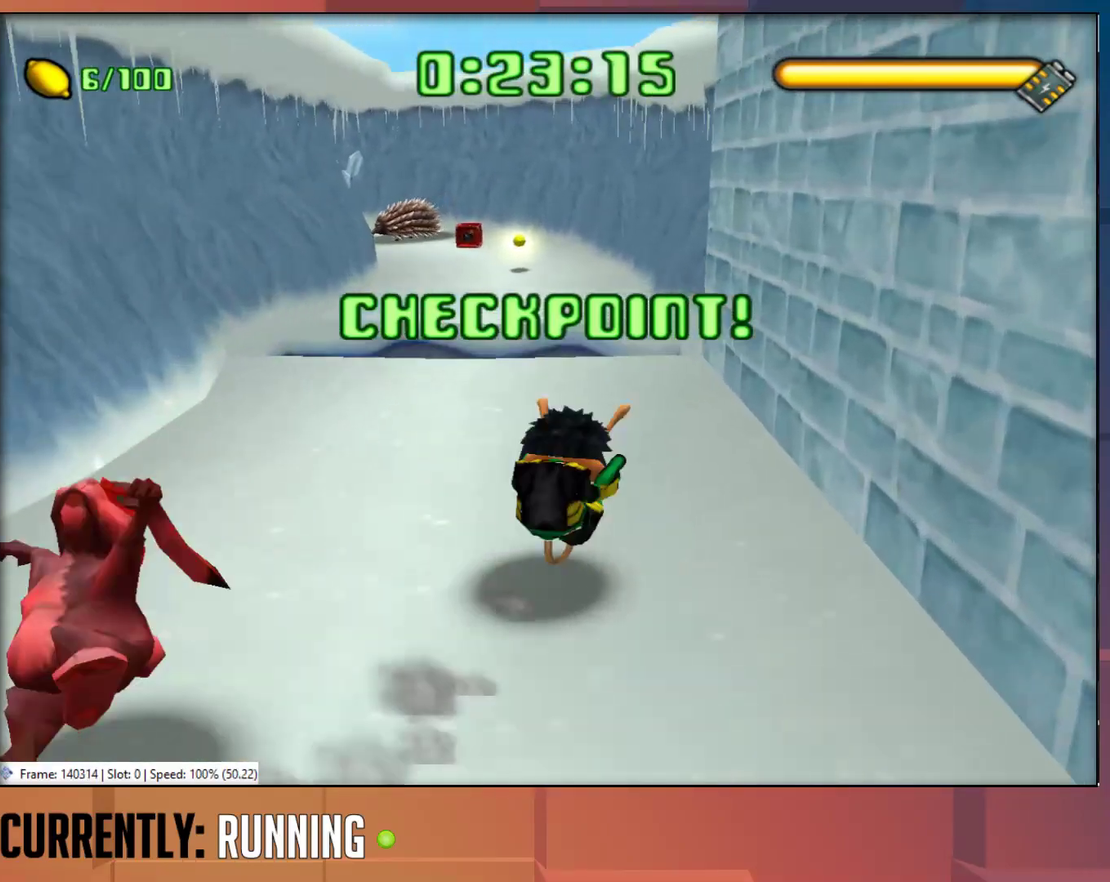
{"buttons": [], "left_stick": "up-left", "right_stick": "center", "events": [[367, "left_stick", "up-left"]]}
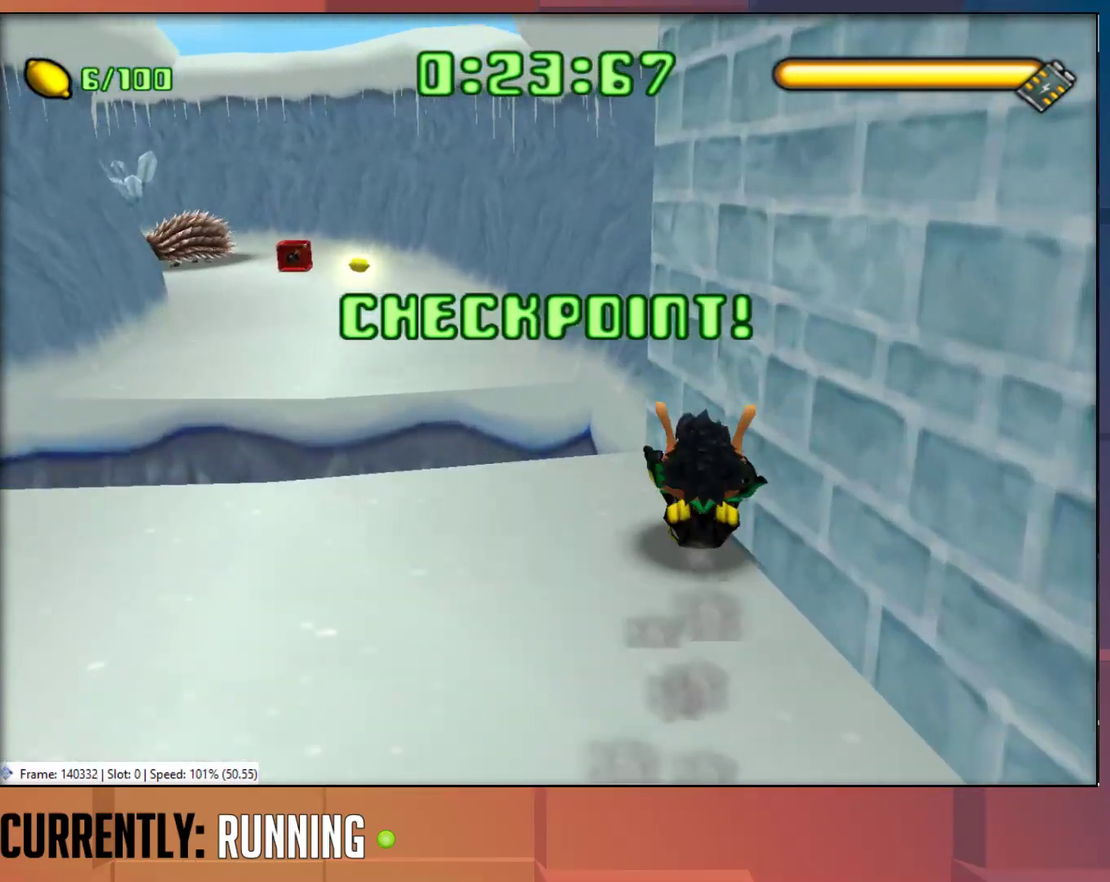
{"buttons": ["CROSS"], "left_stick": "up-left", "right_stick": "center", "events": [[483, "CROSS", "down"]]}
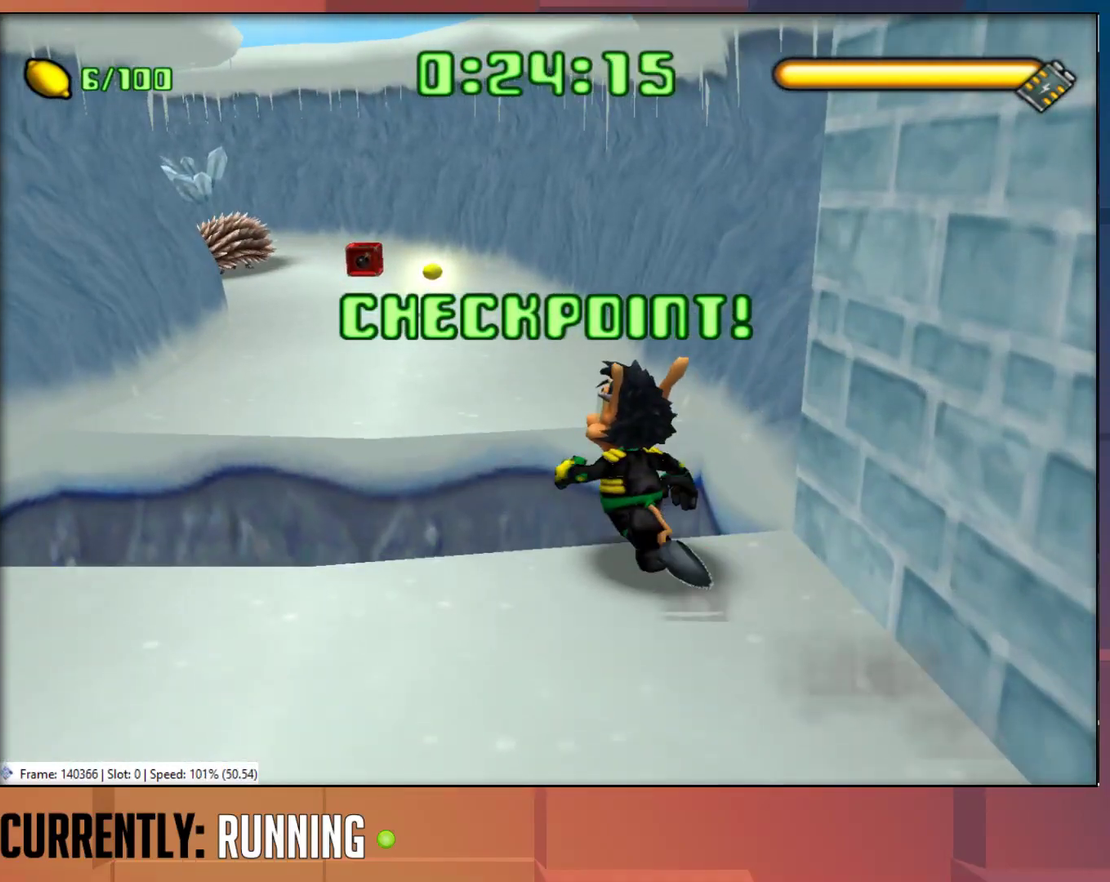
{"buttons": [], "left_stick": "up-left", "right_stick": "center", "events": [[317, "CROSS", "up"]]}
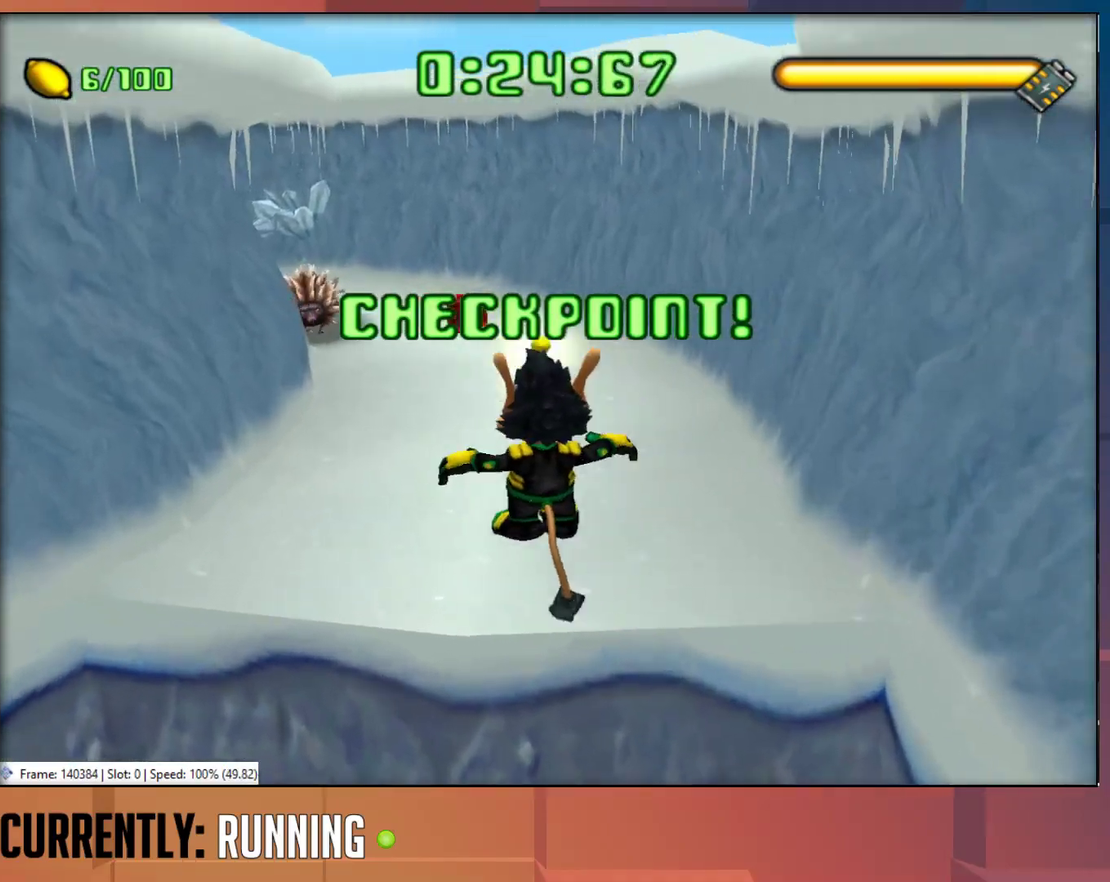
{"buttons": [], "left_stick": "up", "right_stick": "center", "events": [[50, "CROSS", "down"], [167, "CROSS", "up"], [333, "left_stick", "up"]]}
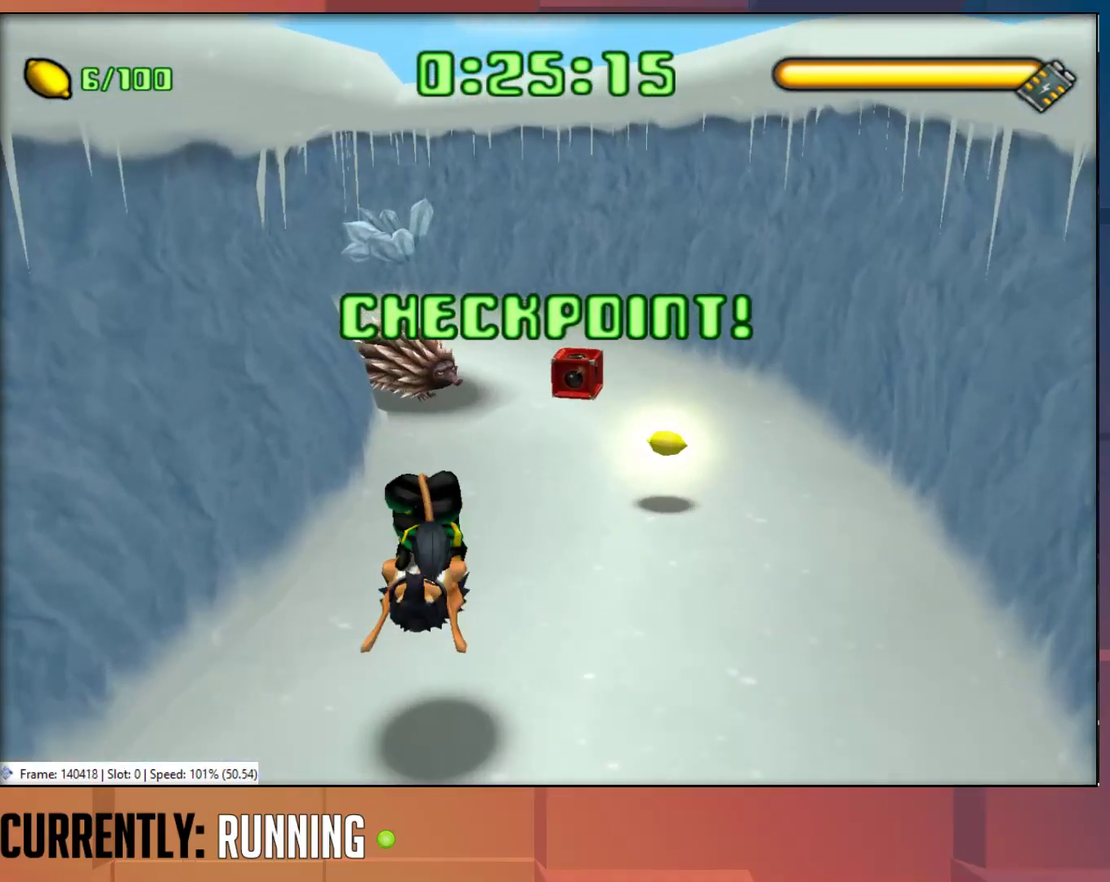
{"buttons": [], "left_stick": "up-left", "right_stick": "center", "events": [[100, "TRIANGLE", "down"], [167, "left_stick", "up-left"], [200, "TRIANGLE", "up"], [267, "TRIANGLE", "down"], [367, "TRIANGLE", "up"], [433, "TRIANGLE", "down"], [500, "TRIANGLE", "up"]]}
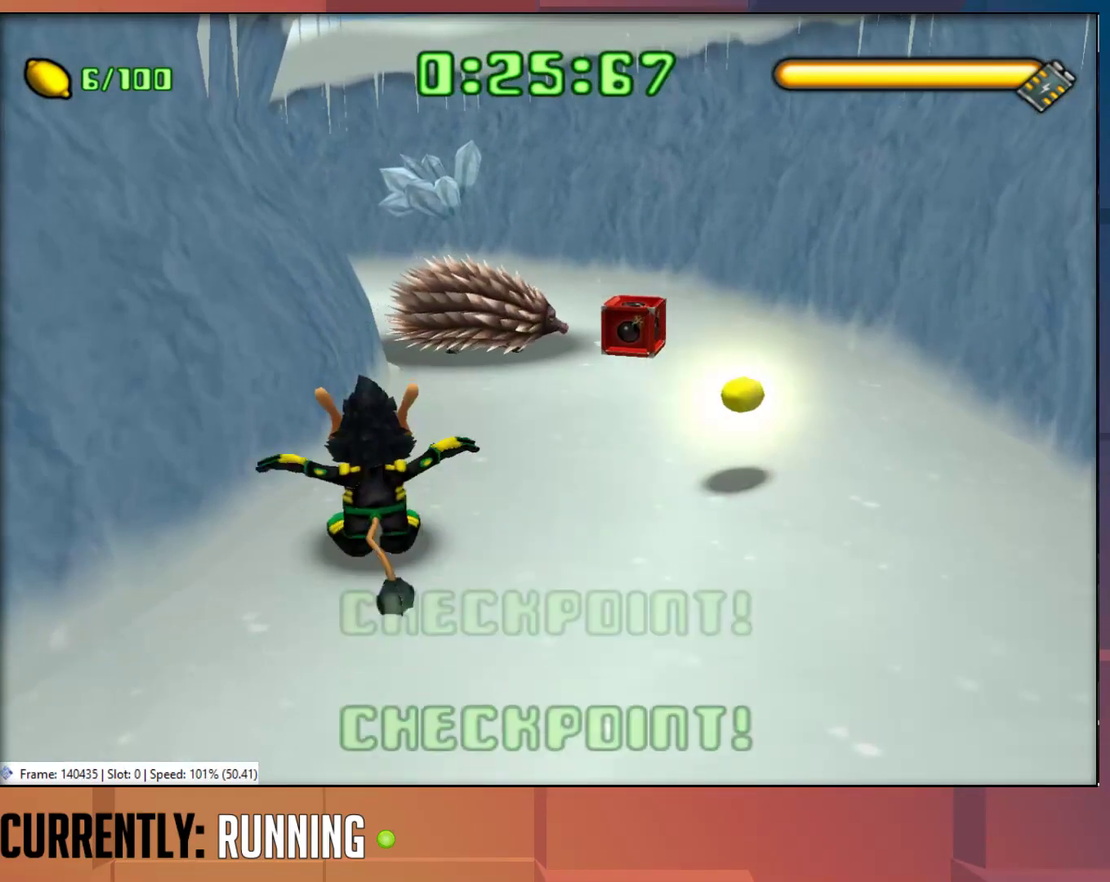
{"buttons": [], "left_stick": "up", "right_stick": "center", "events": [[100, "TRIANGLE", "down"], [100, "left_stick", "up"], [167, "TRIANGLE", "up"], [233, "TRIANGLE", "down"], [367, "TRIANGLE", "up"]]}
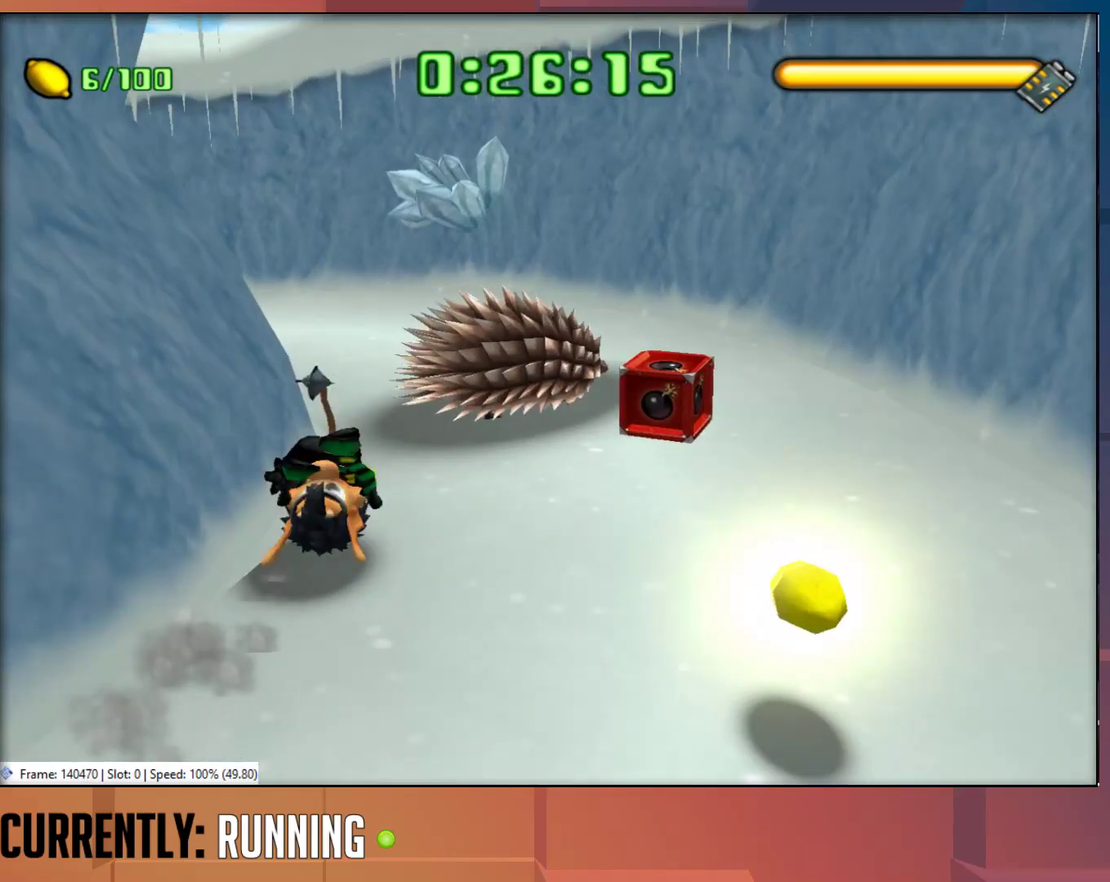
{"buttons": [], "left_stick": "up-left", "right_stick": "center", "events": [[283, "left_stick", "up-left"]]}
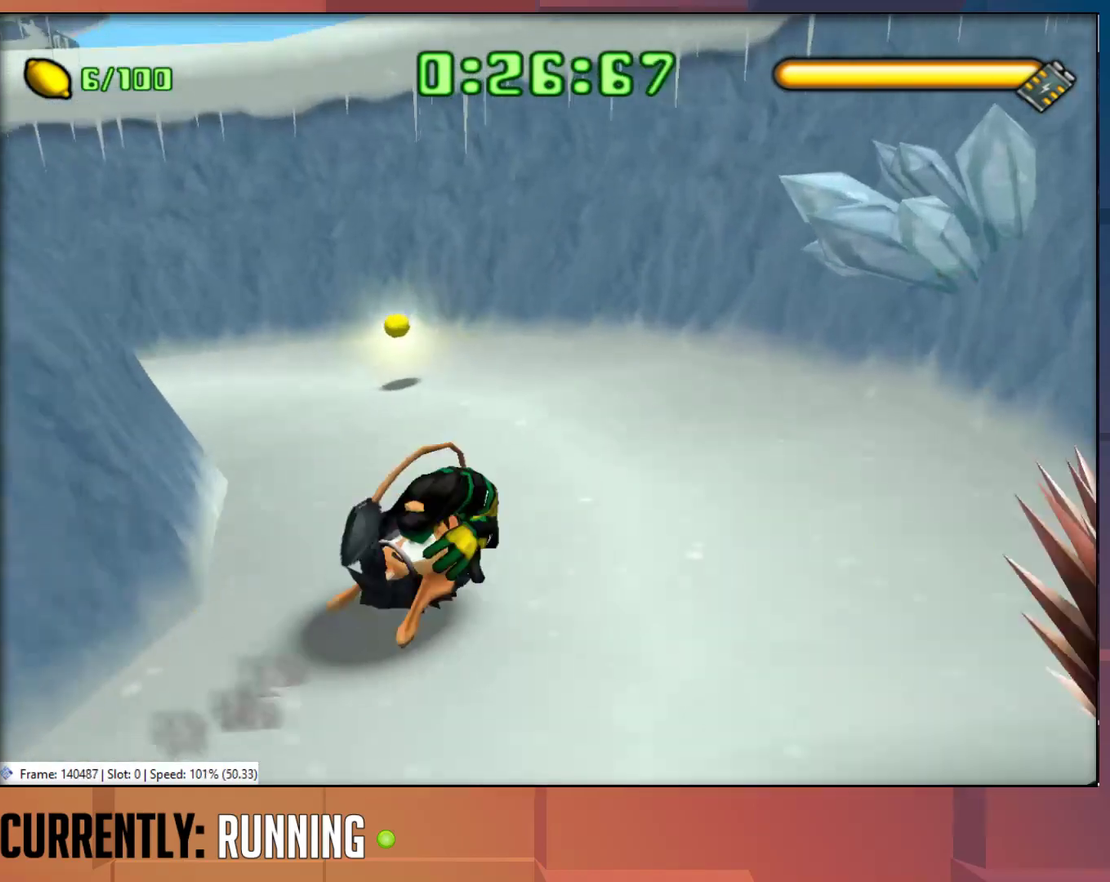
{"buttons": [], "left_stick": "up-left", "right_stick": "center", "events": [[183, "TRIANGLE", "down"], [283, "TRIANGLE", "up"], [350, "TRIANGLE", "down"], [450, "TRIANGLE", "up"]]}
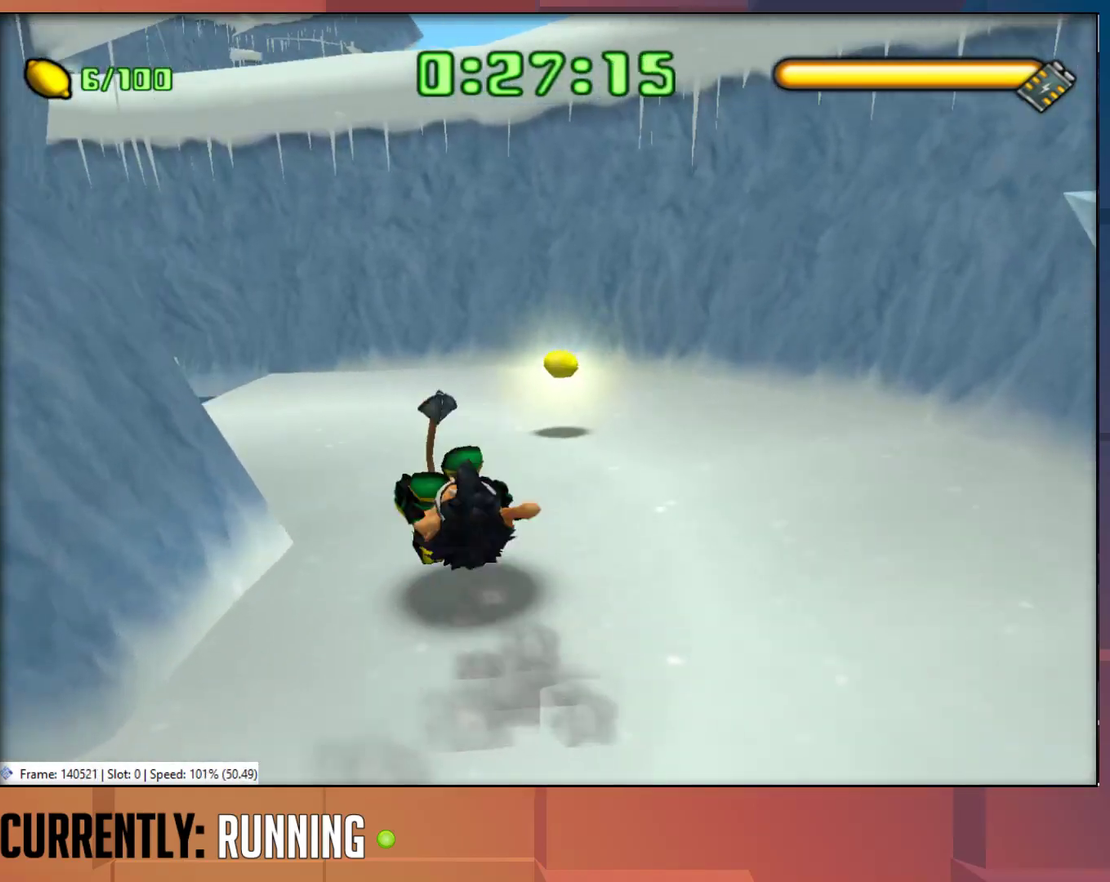
{"buttons": [], "left_stick": "up-left", "right_stick": "center", "events": []}
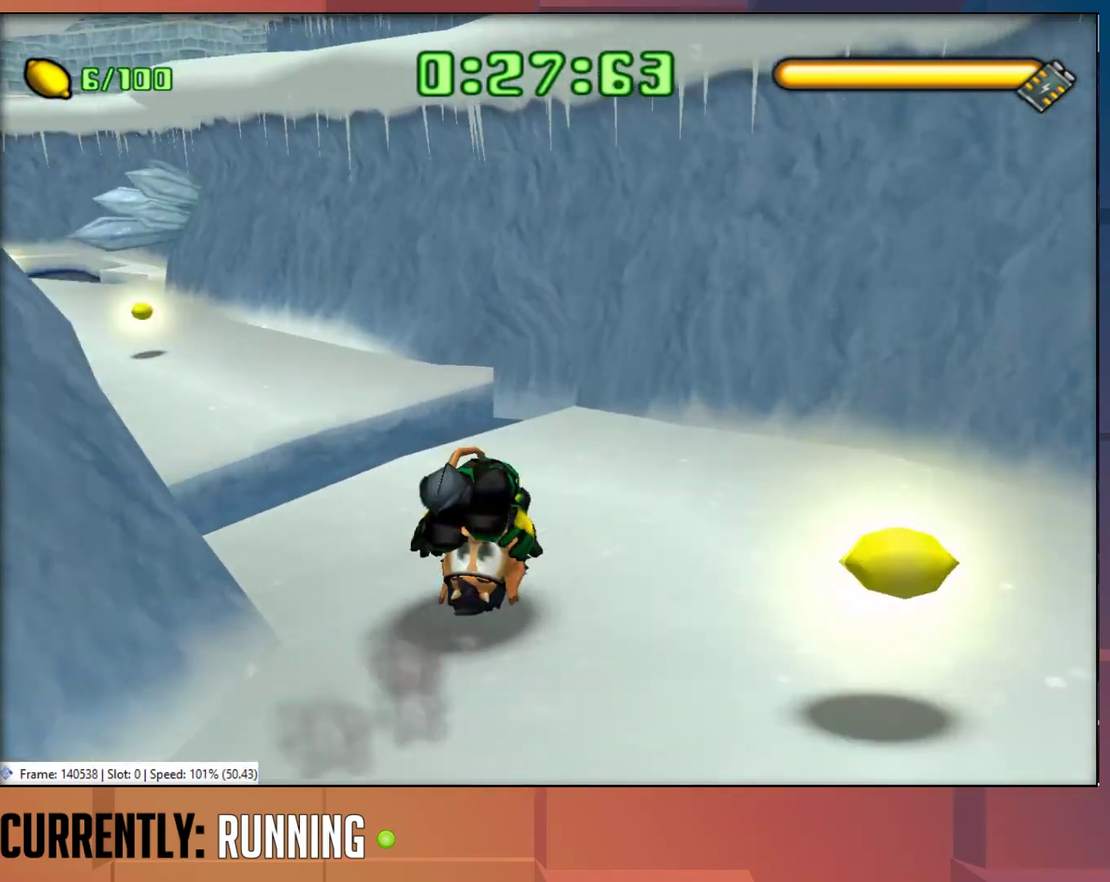
{"buttons": [], "left_stick": "up-left", "right_stick": "center", "events": []}